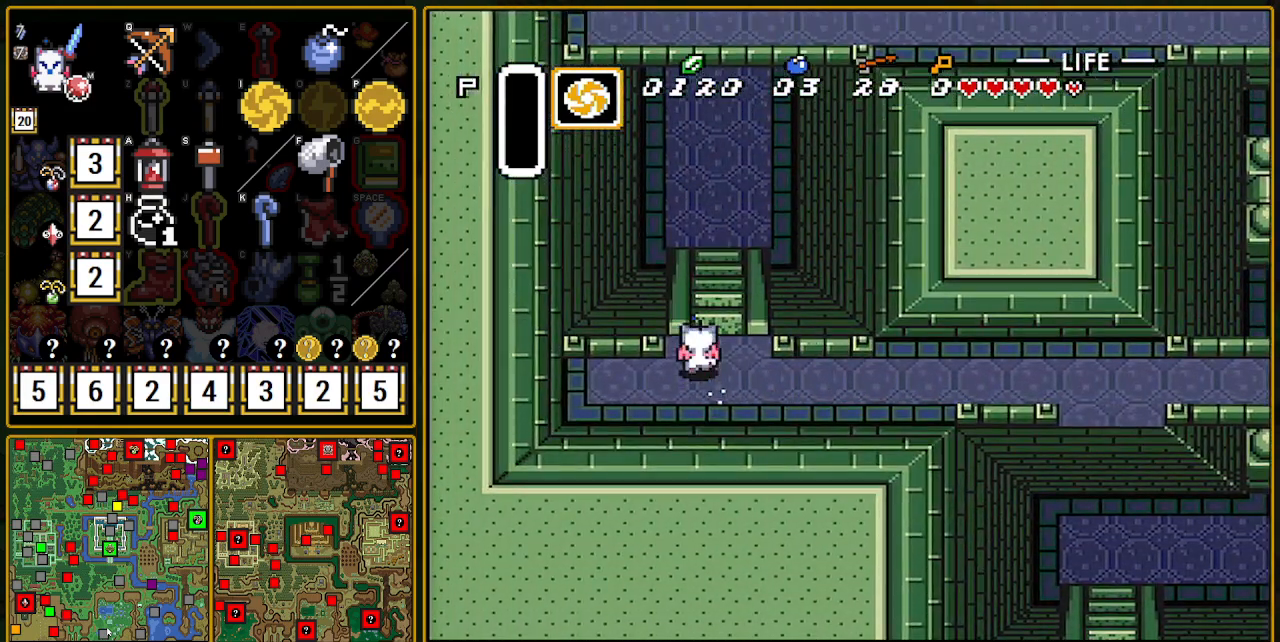
Gameplay with a controller (Nintendo layout); each line is a JSON object with the inputs held at the frame after it. "events" lists button and stick changes between this image and that frame as [ms after this image, input, new state], when the widget could be followed in between. Not read: L3 R3.
{"buttons": ["DPAD_UP"], "events": []}
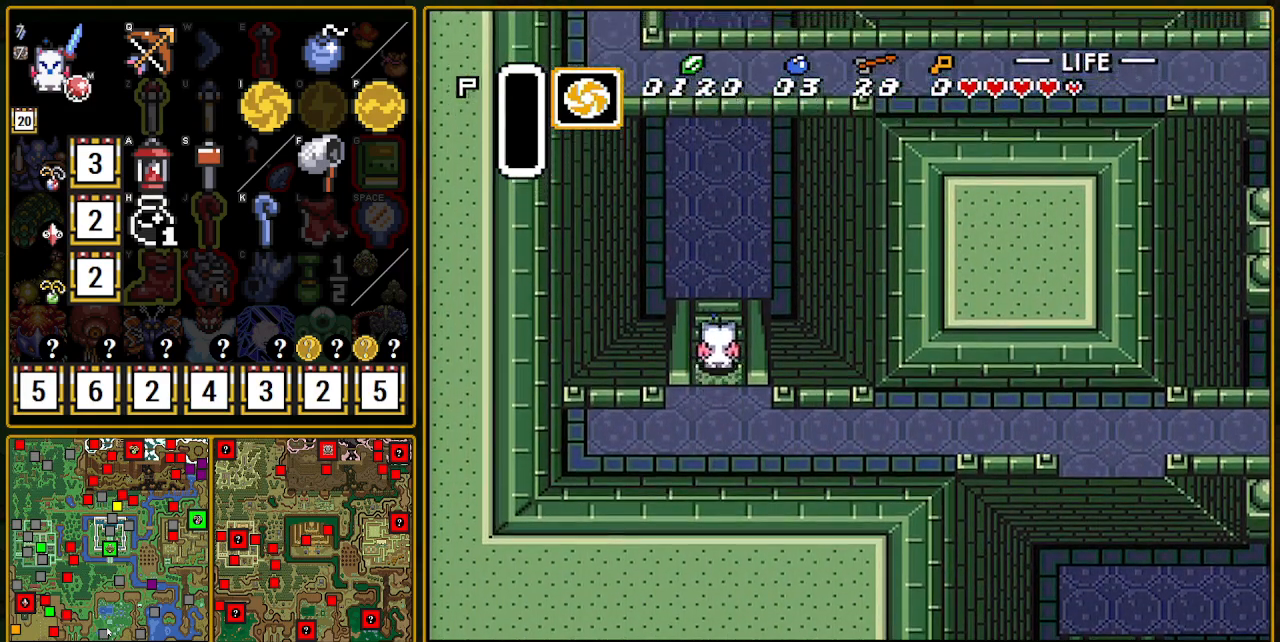
{"buttons": ["DPAD_UP"], "events": []}
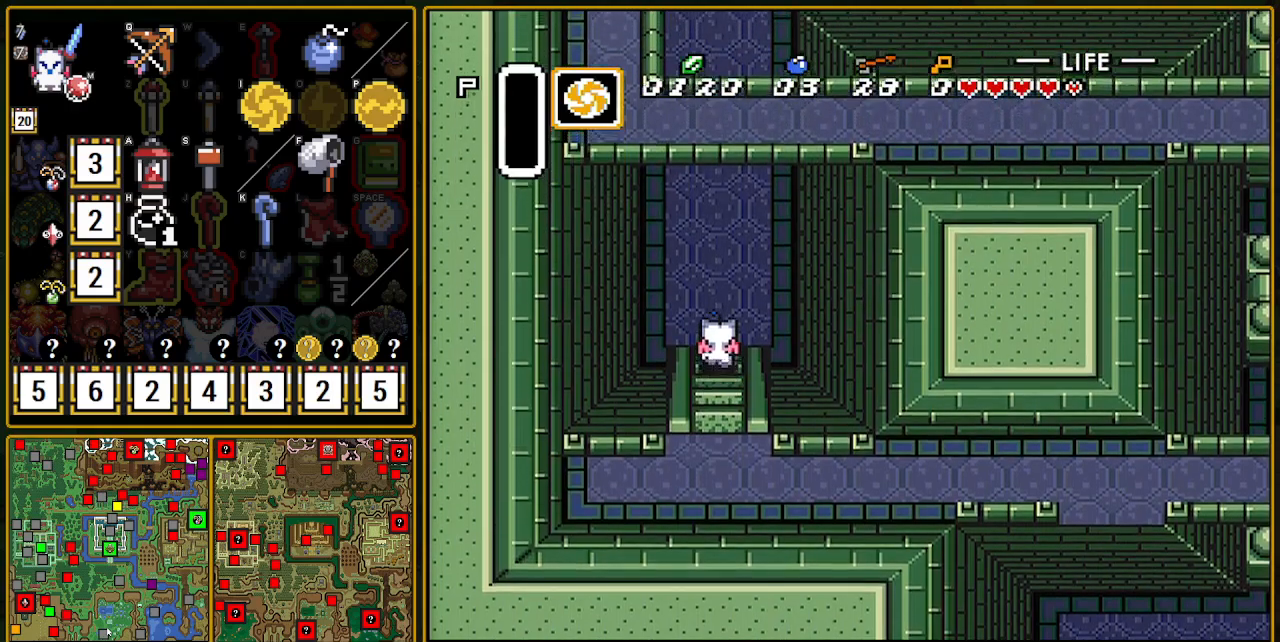
{"buttons": ["A"], "events": [[333, "A", "down"], [417, "DPAD_UP", "up"]]}
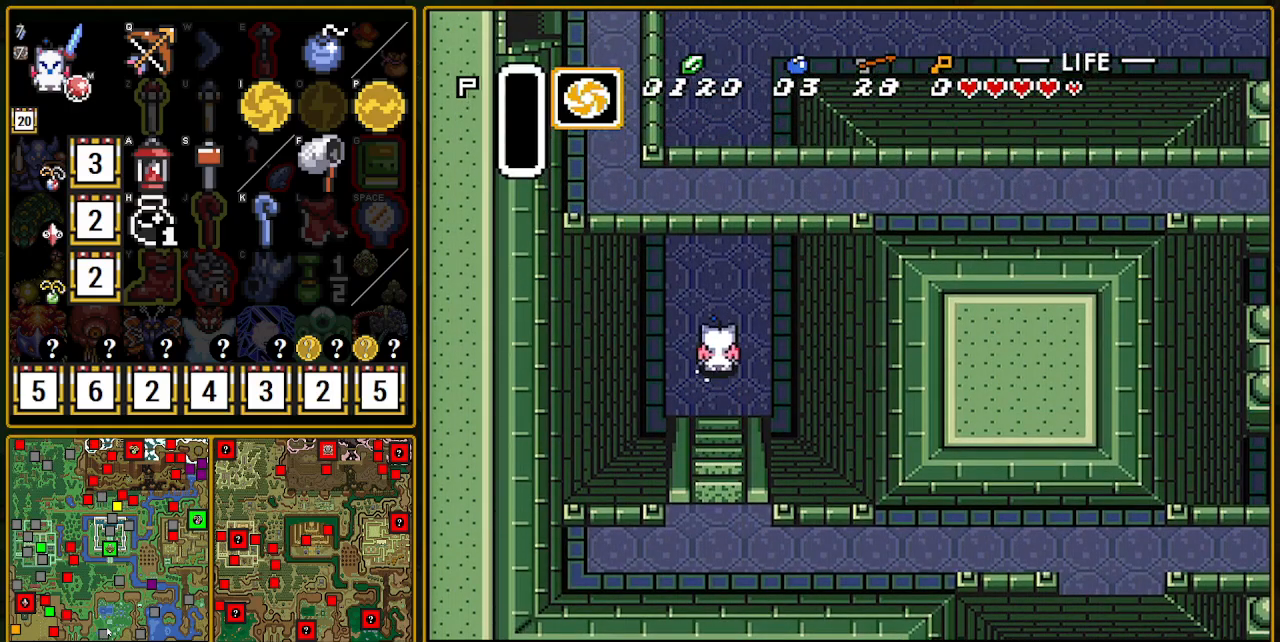
{"buttons": [], "events": [[467, "A", "up"]]}
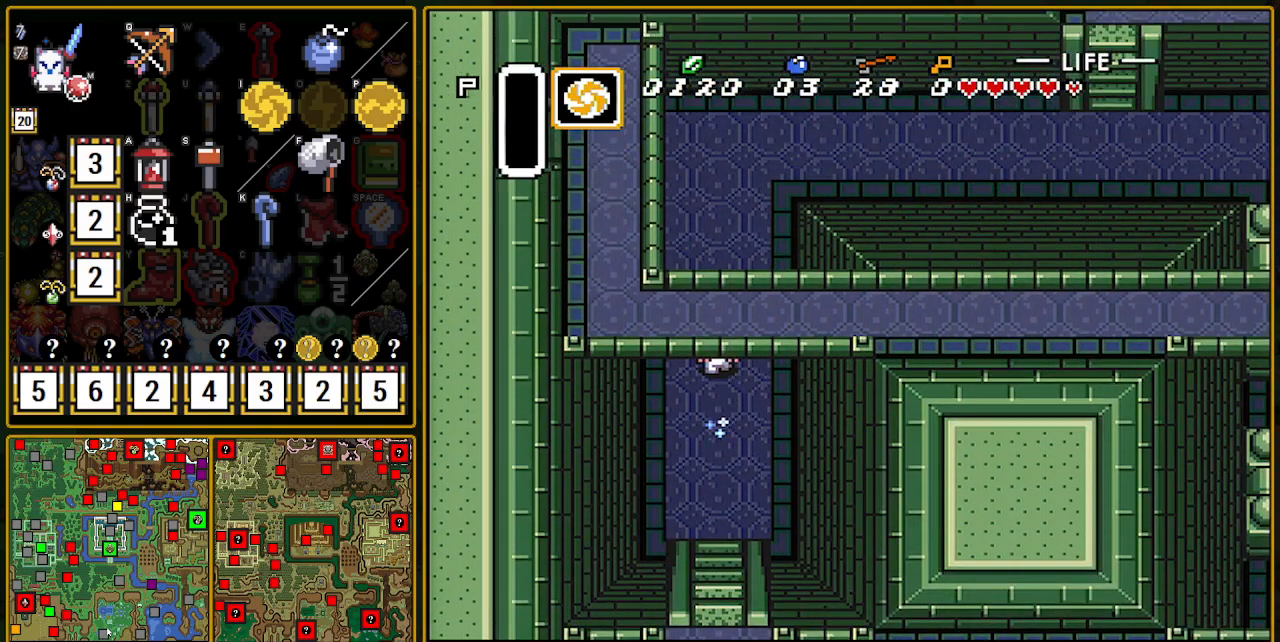
{"buttons": ["A"], "events": [[400, "A", "down"], [400, "DPAD_RIGHT", "down"], [467, "DPAD_RIGHT", "up"]]}
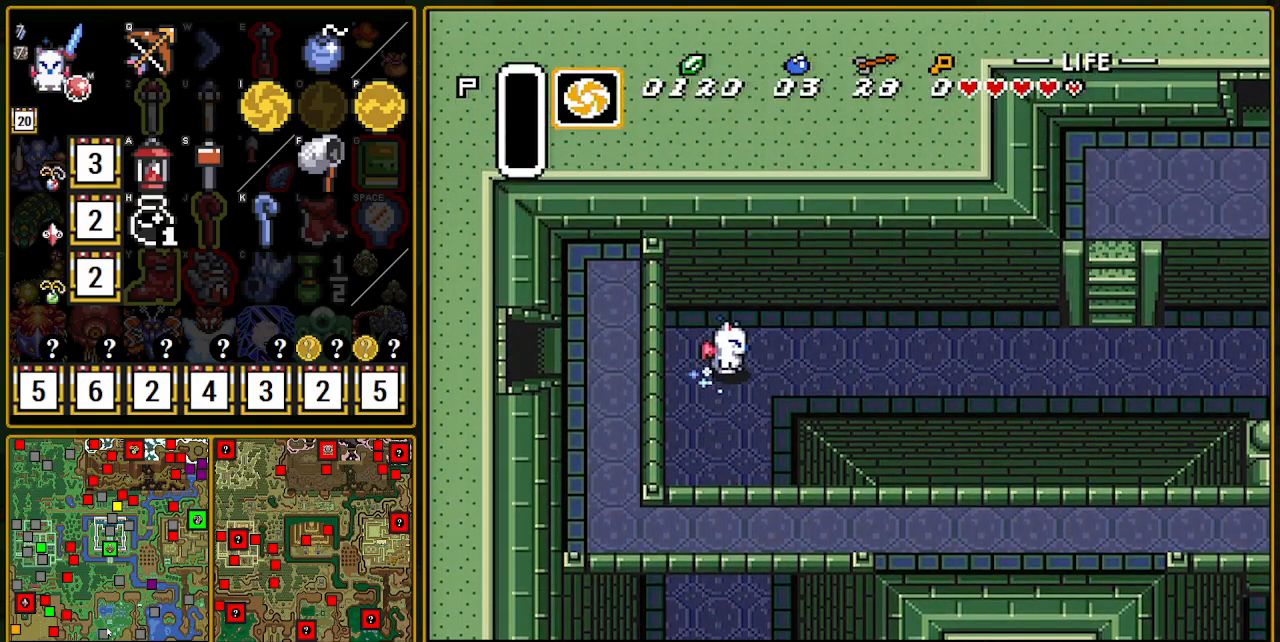
{"buttons": [], "events": [[483, "A", "up"]]}
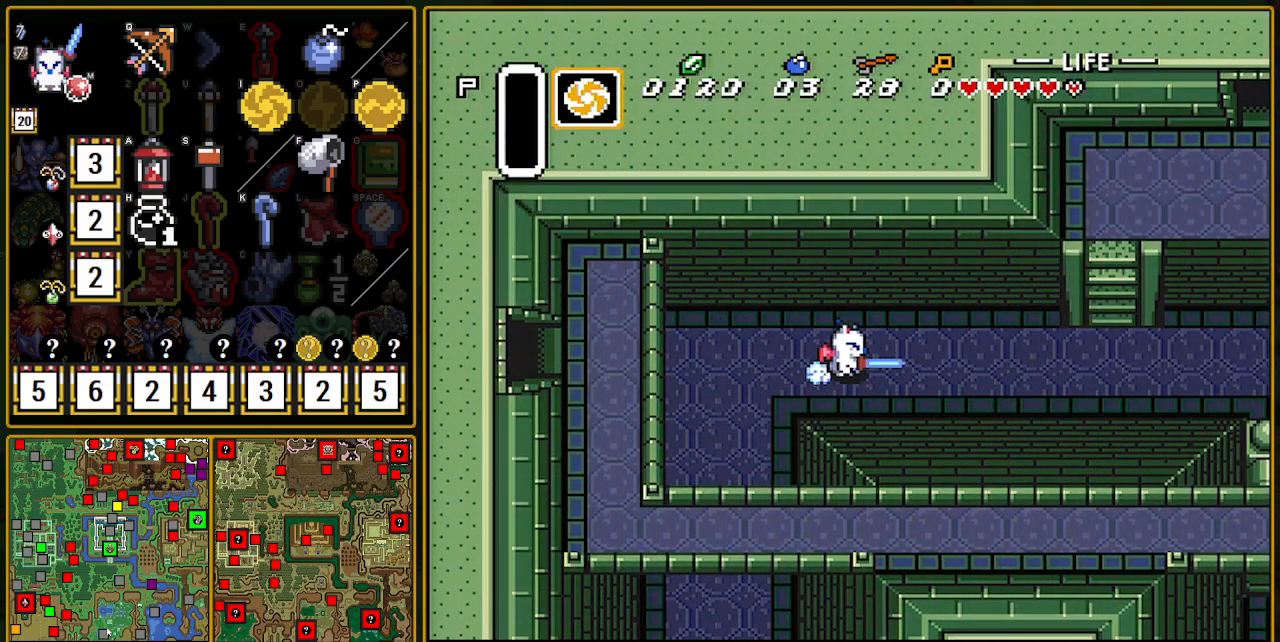
{"buttons": ["DPAD_UP"], "events": [[383, "DPAD_UP", "down"]]}
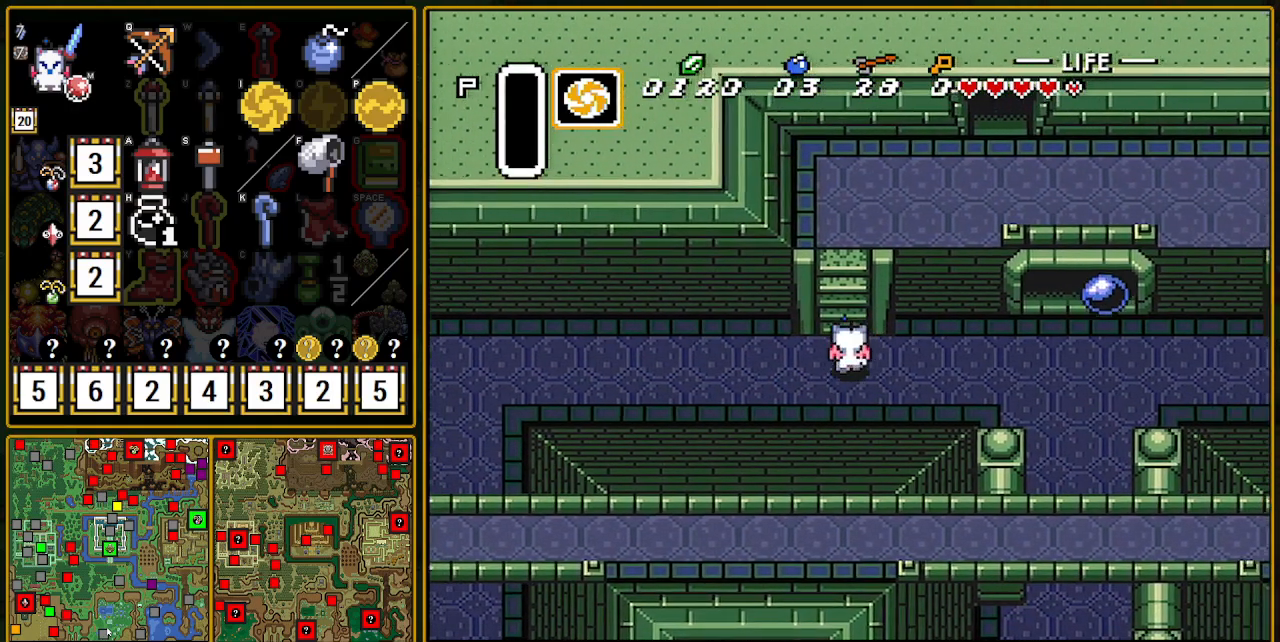
{"buttons": ["DPAD_UP", "DPAD_RIGHT"], "events": [[283, "DPAD_RIGHT", "down"]]}
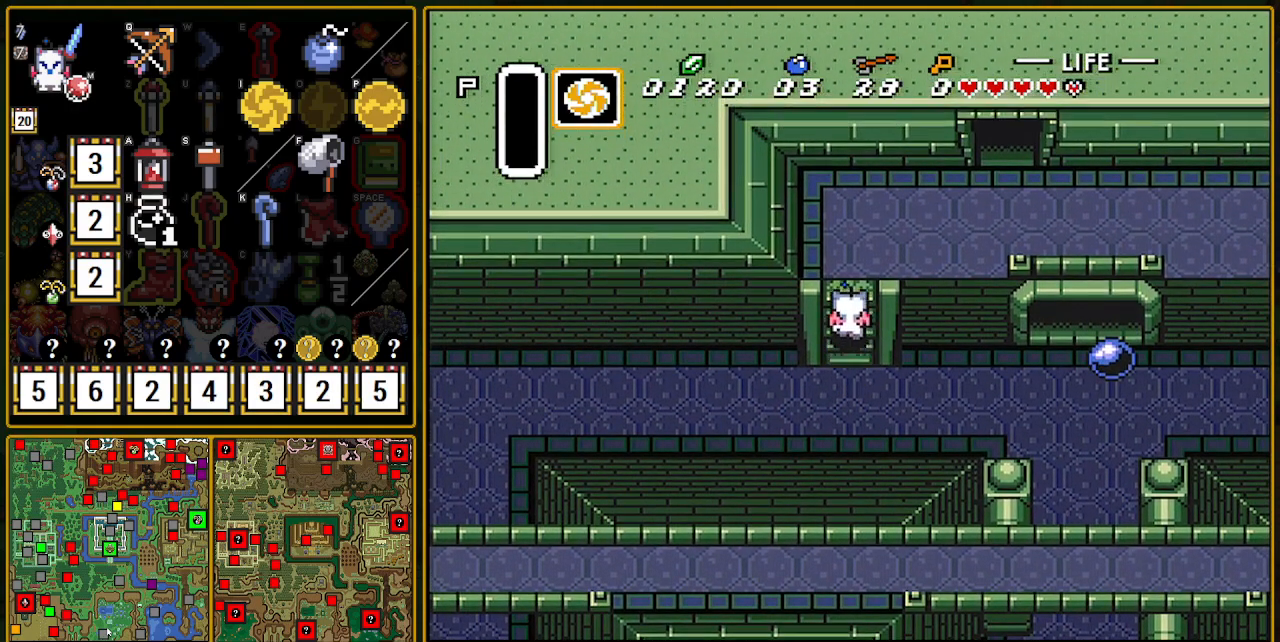
{"buttons": ["DPAD_UP", "DPAD_RIGHT"], "events": []}
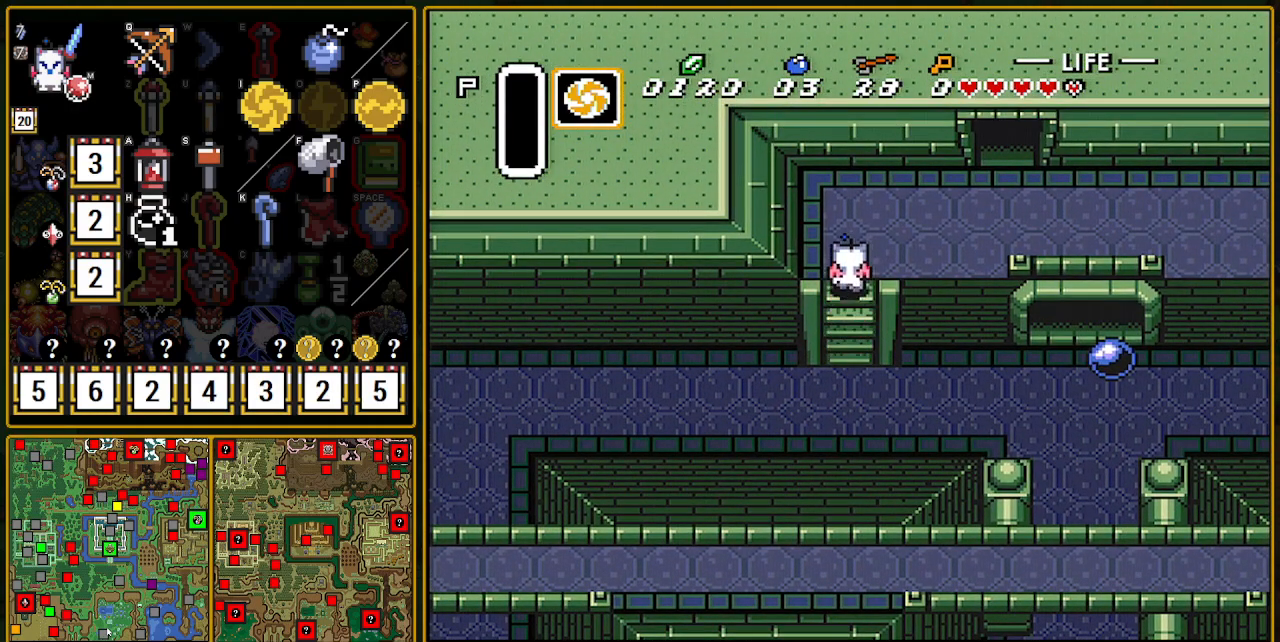
{"buttons": ["DPAD_RIGHT"], "events": [[450, "DPAD_UP", "up"]]}
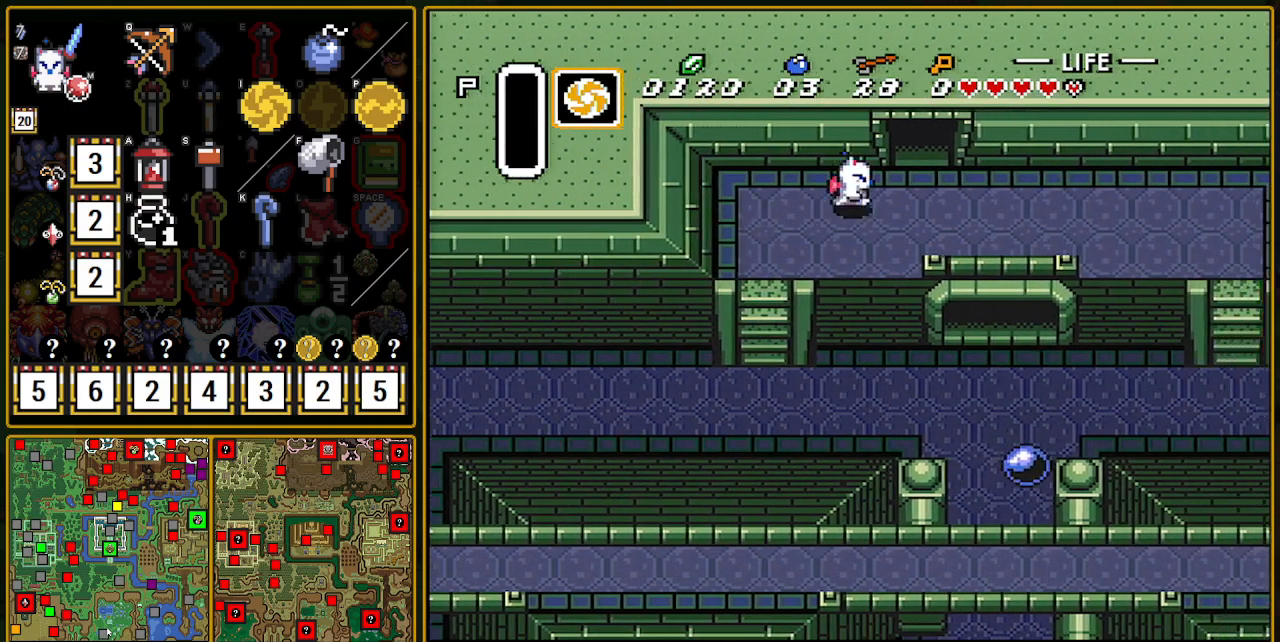
{"buttons": ["DPAD_UP"], "events": [[233, "DPAD_RIGHT", "up"], [367, "DPAD_UP", "down"]]}
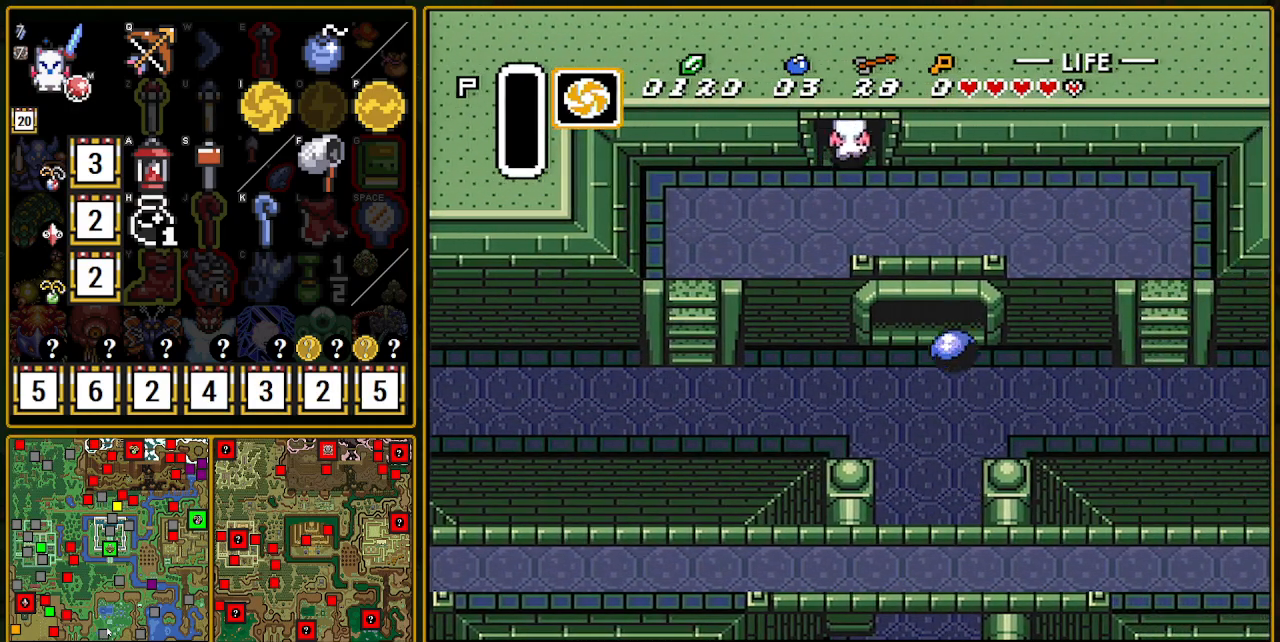
{"buttons": ["DPAD_UP"], "events": []}
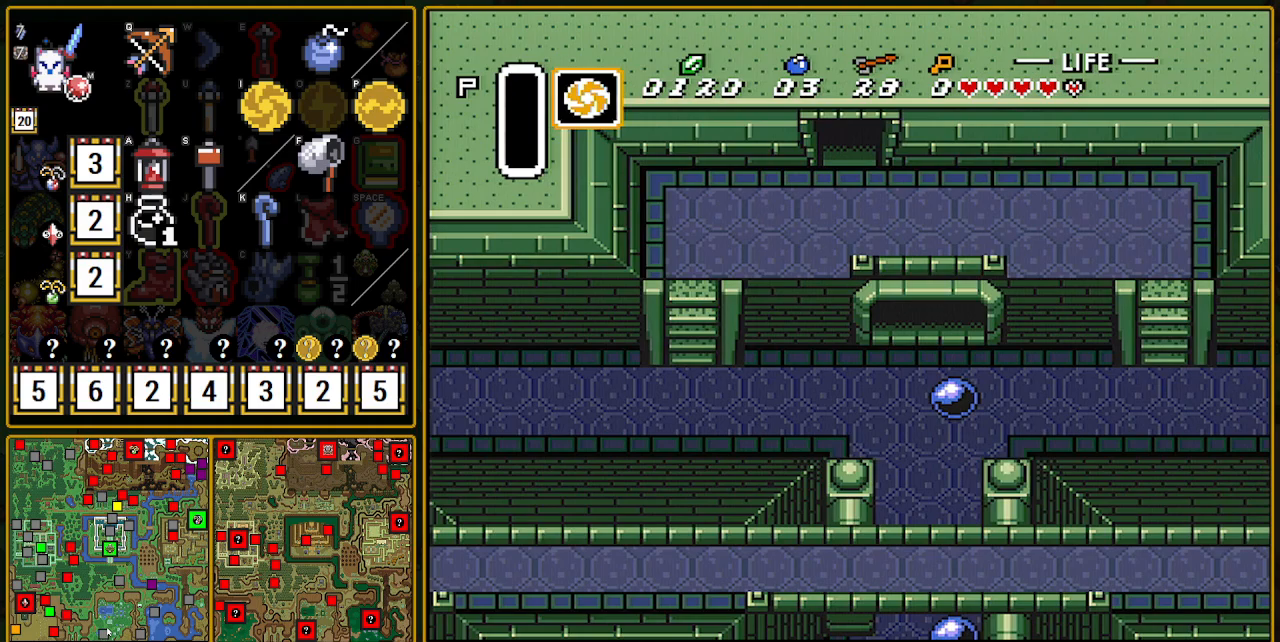
{"buttons": [], "events": [[267, "DPAD_UP", "up"]]}
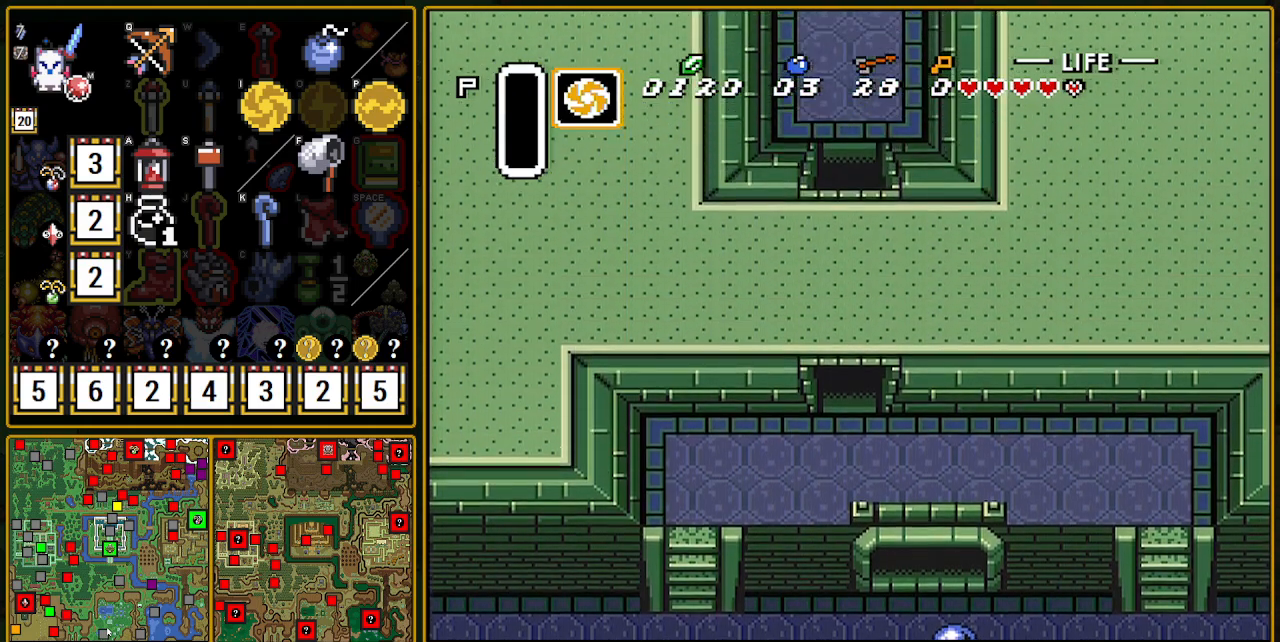
{"buttons": ["DPAD_UP"], "events": [[33, "DPAD_UP", "down"]]}
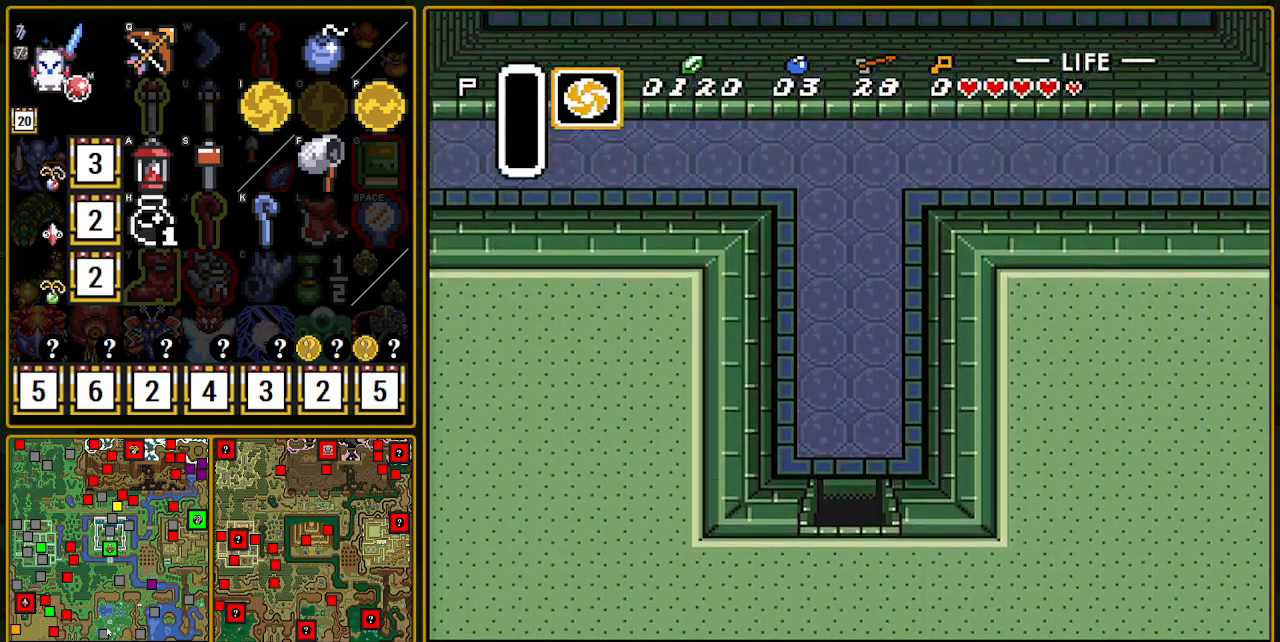
{"buttons": ["A", "DPAD_UP"], "events": [[383, "A", "down"]]}
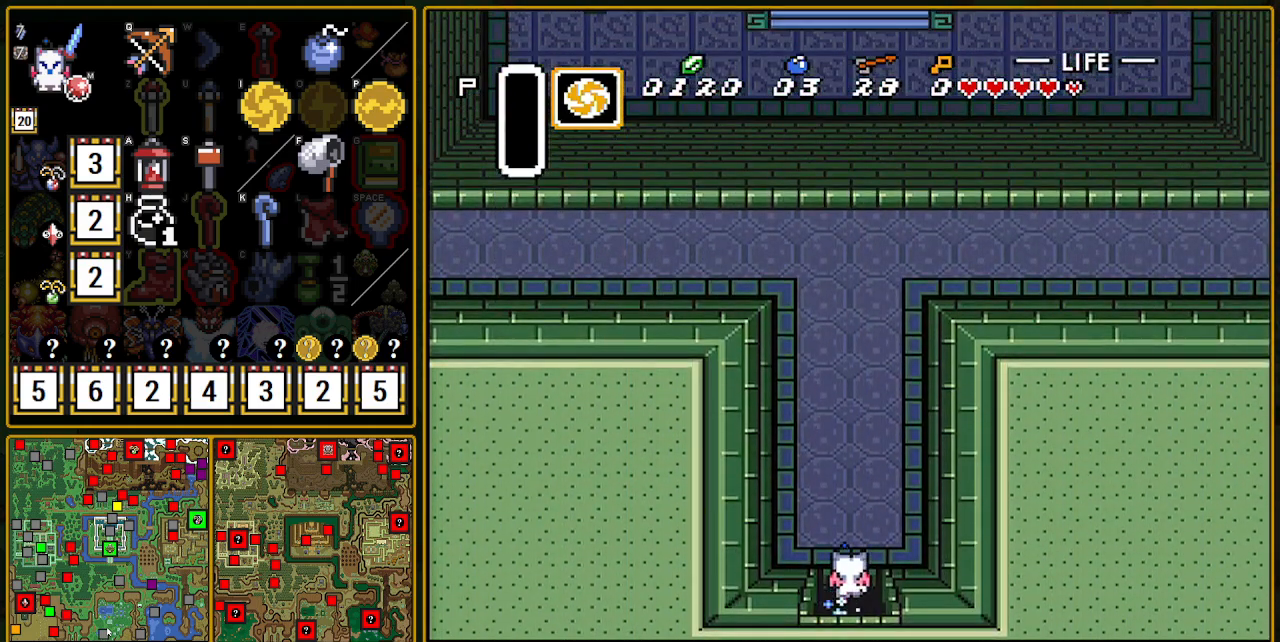
{"buttons": ["A"], "events": [[33, "DPAD_UP", "up"]]}
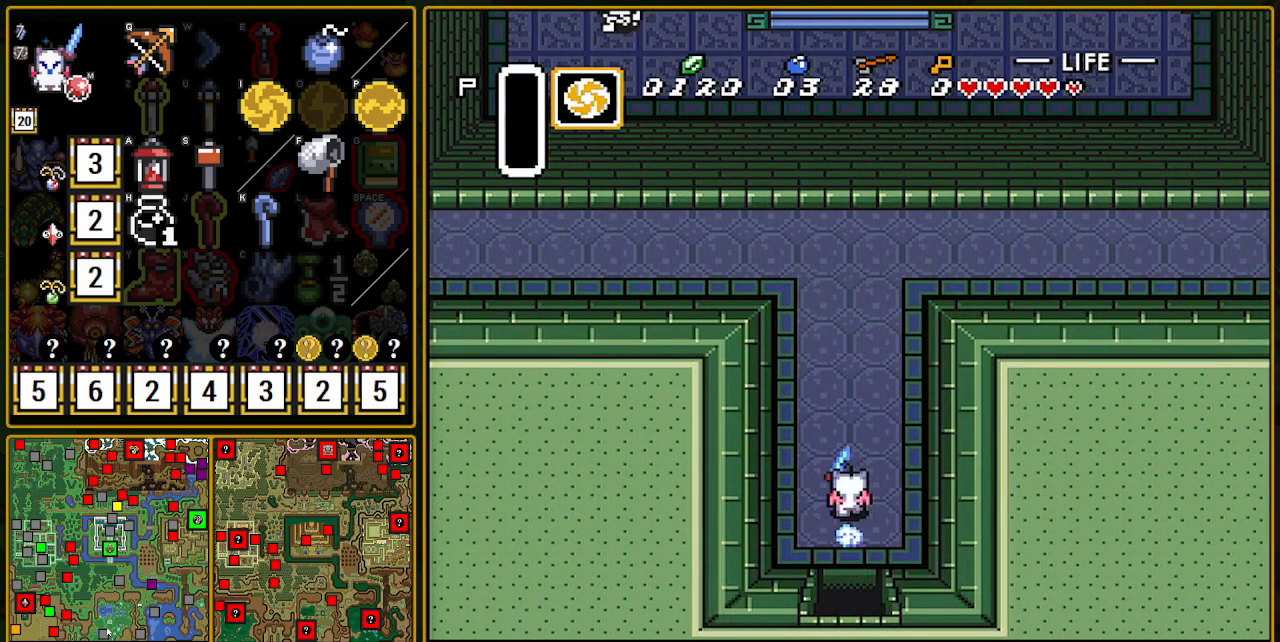
{"buttons": ["A", "DPAD_RIGHT"], "events": [[117, "A", "up"], [400, "DPAD_RIGHT", "down"], [433, "A", "down"]]}
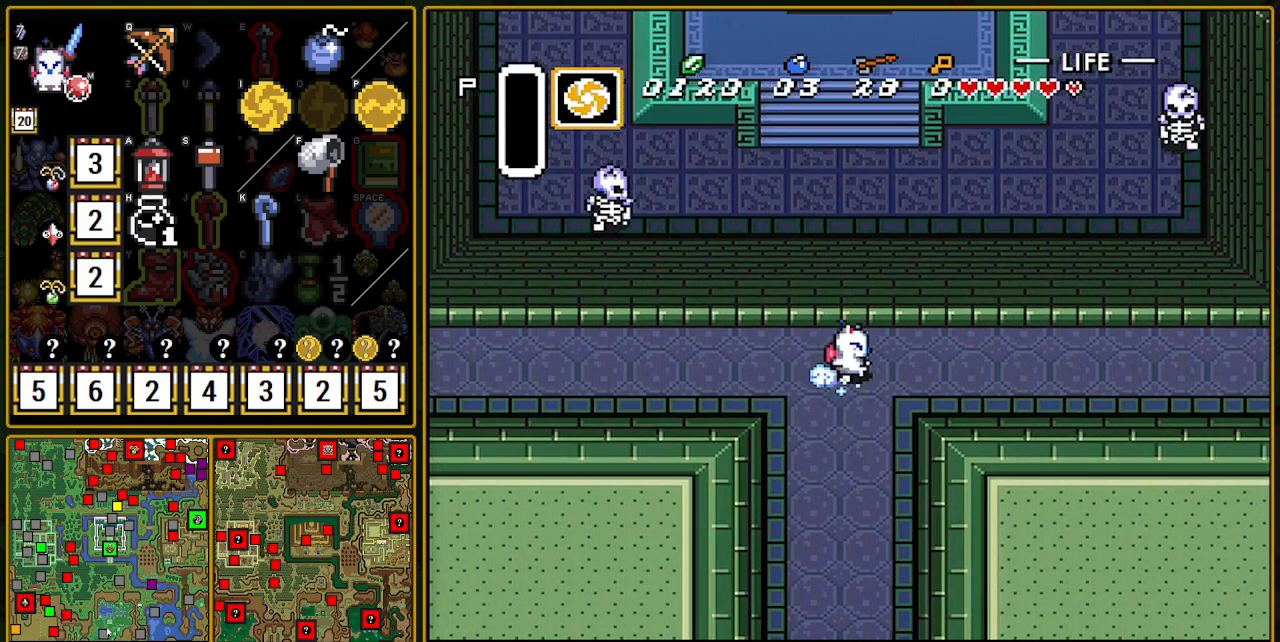
{"buttons": ["A"], "events": [[117, "DPAD_RIGHT", "up"]]}
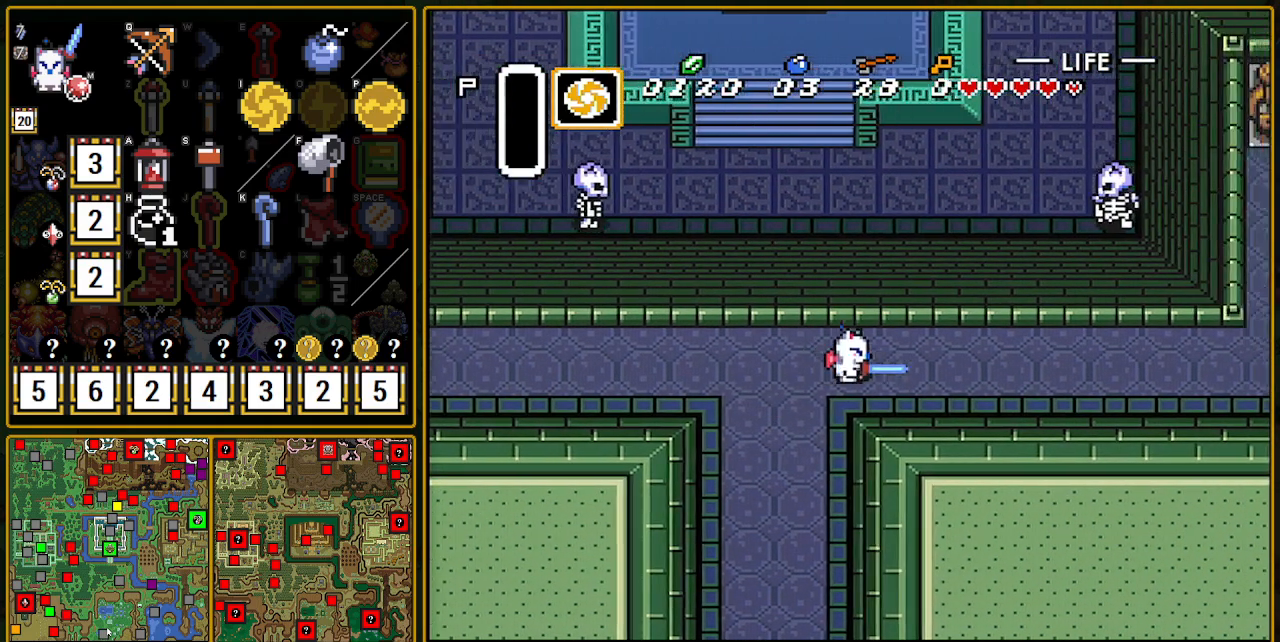
{"buttons": ["DPAD_RIGHT"], "events": [[433, "A", "up"], [500, "DPAD_RIGHT", "down"]]}
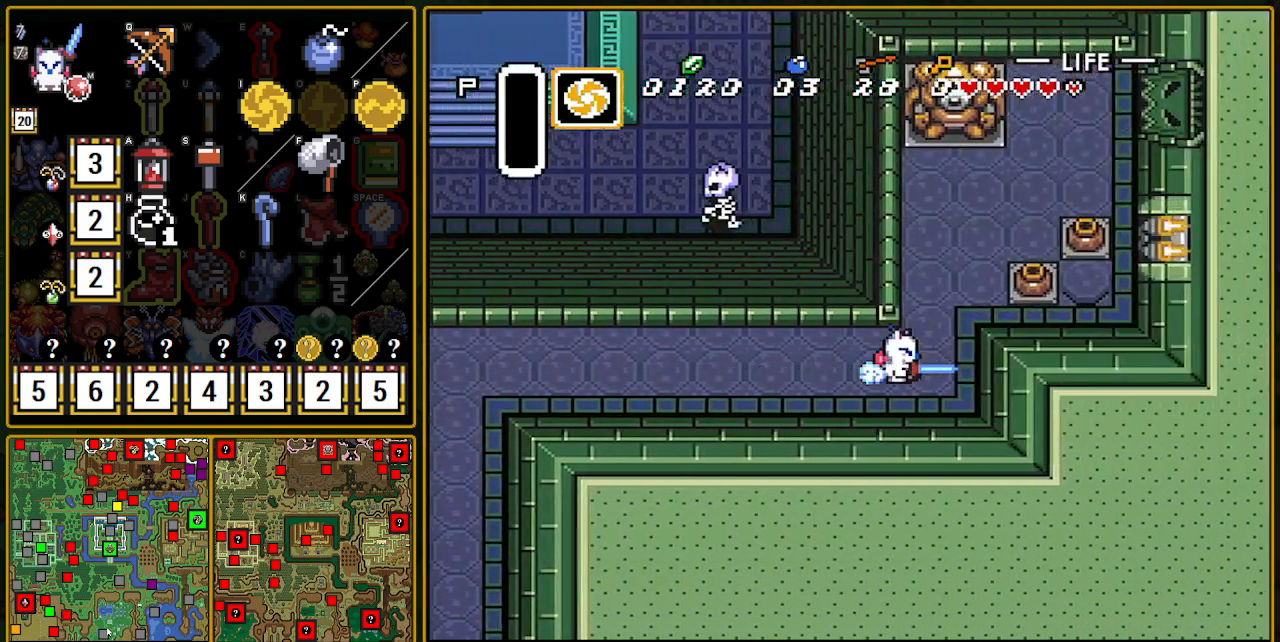
{"buttons": ["DPAD_UP", "DPAD_RIGHT"], "events": [[17, "DPAD_UP", "down"]]}
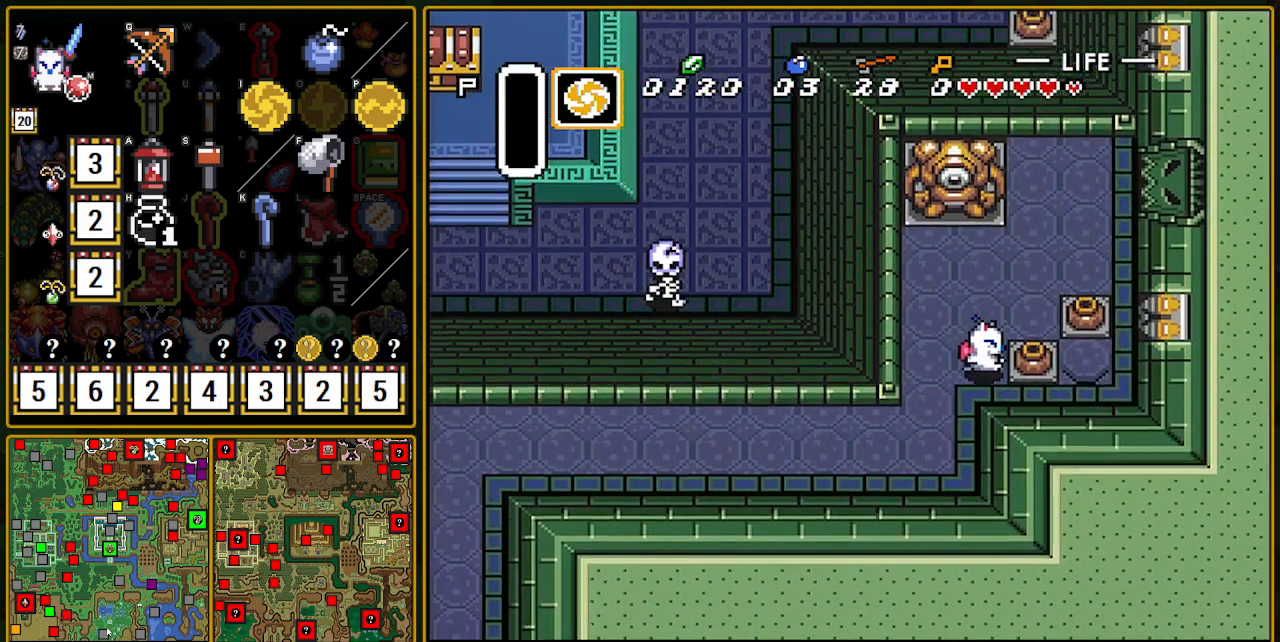
{"buttons": ["A", "DPAD_DOWN", "DPAD_RIGHT"], "events": [[167, "DPAD_UP", "up"], [350, "DPAD_DOWN", "down"], [417, "A", "down"]]}
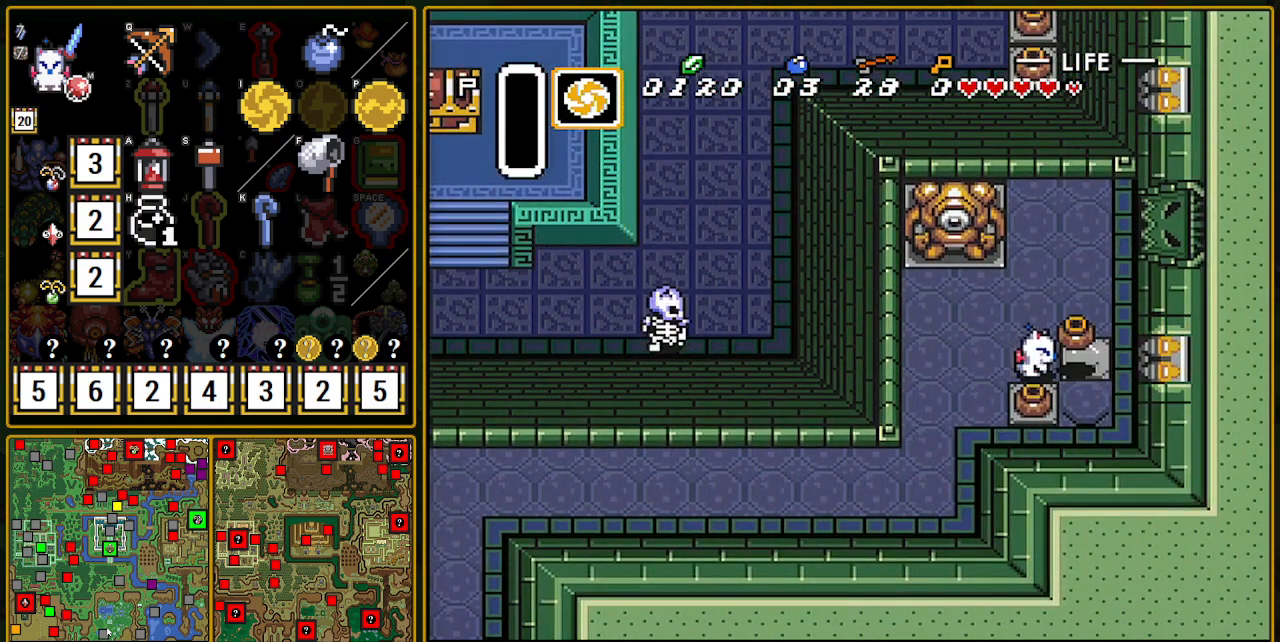
{"buttons": ["A", "DPAD_DOWN", "DPAD_RIGHT"], "events": [[83, "A", "up"], [417, "A", "down"]]}
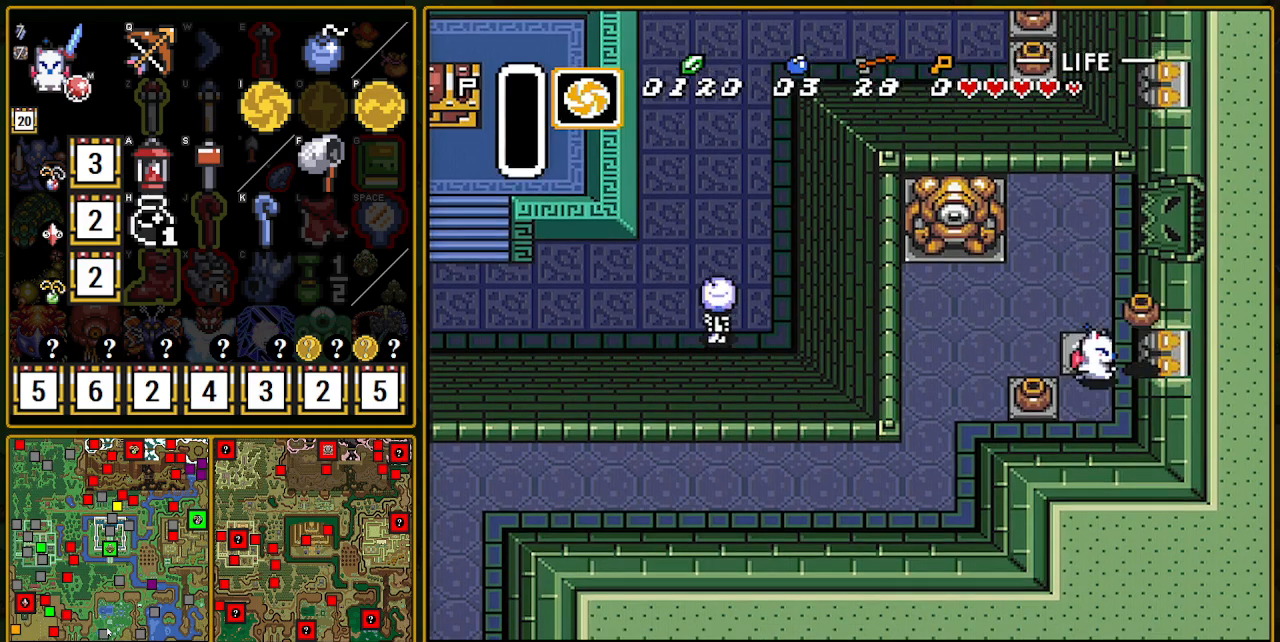
{"buttons": ["DPAD_UP", "DPAD_RIGHT"], "events": [[67, "A", "up"], [133, "DPAD_DOWN", "up"], [333, "DPAD_UP", "down"]]}
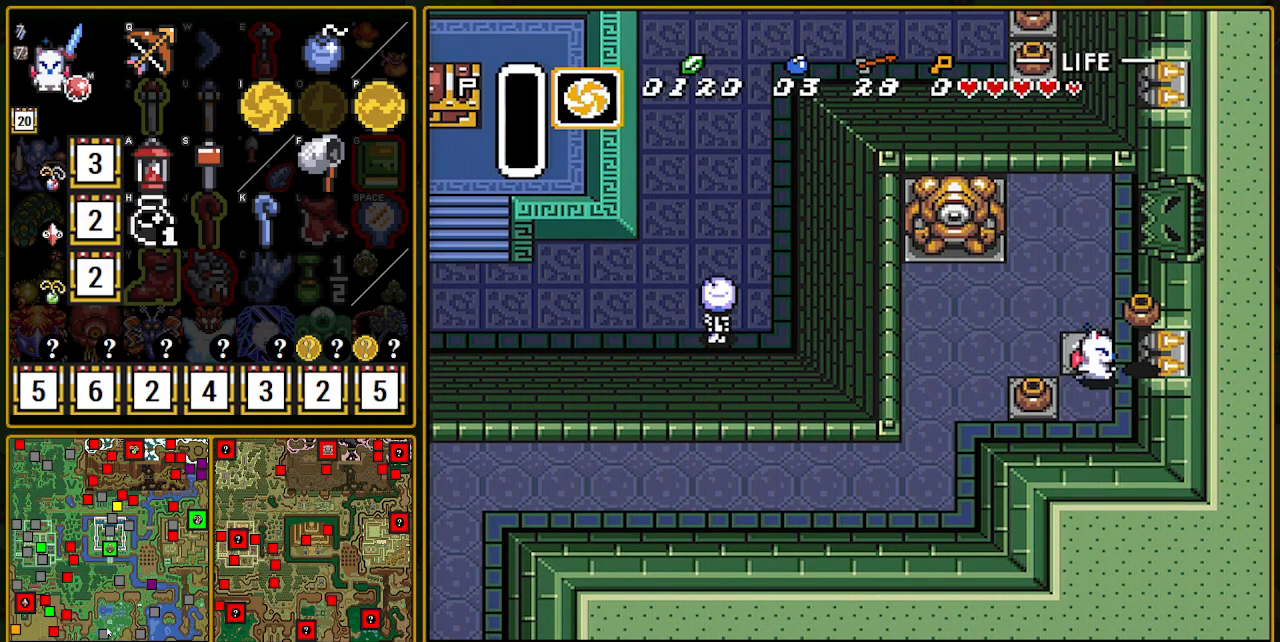
{"buttons": ["DPAD_UP"], "events": [[383, "DPAD_RIGHT", "up"]]}
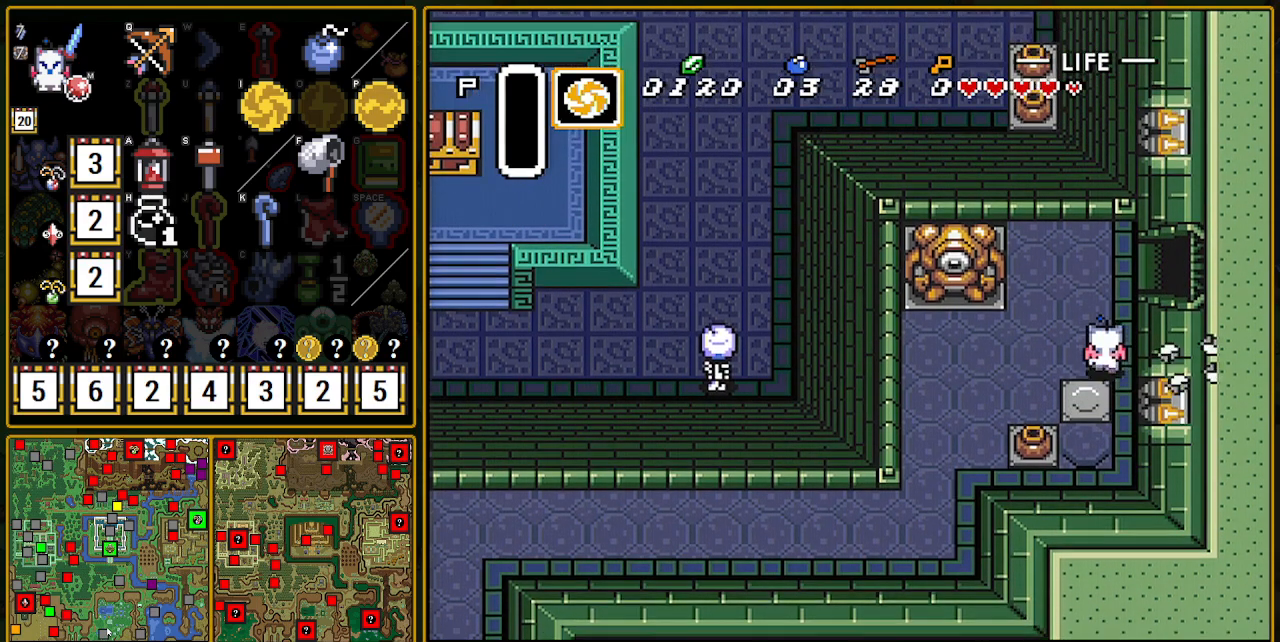
{"buttons": ["DPAD_RIGHT"], "events": [[417, "DPAD_RIGHT", "down"], [417, "DPAD_UP", "up"]]}
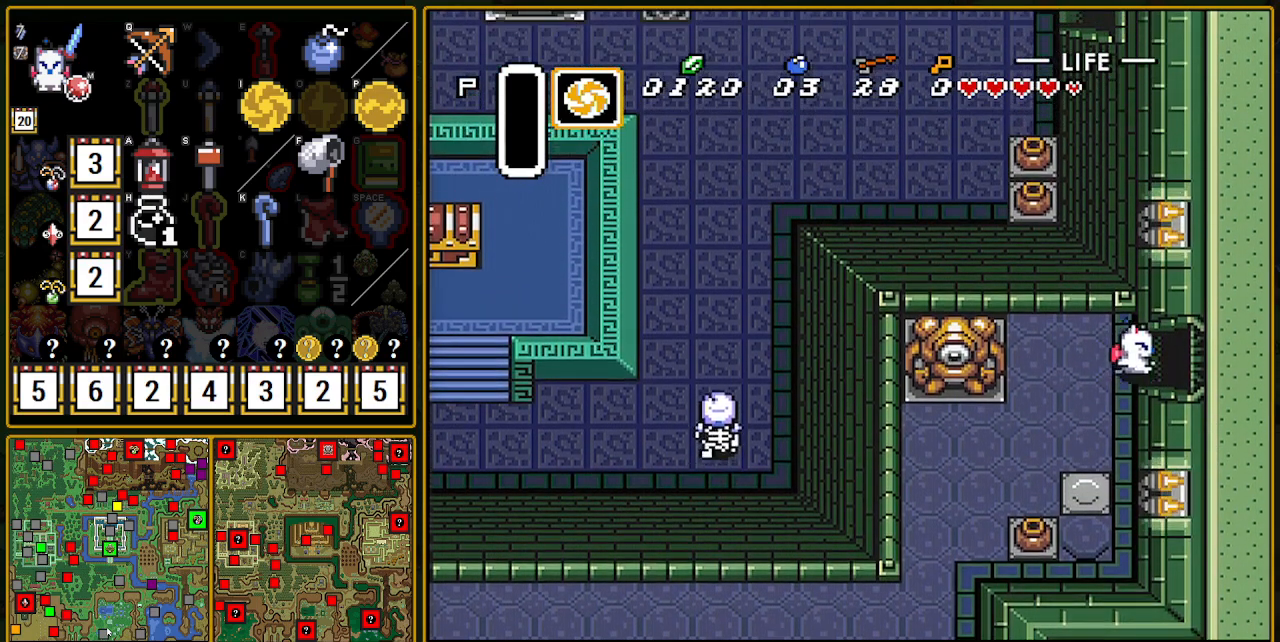
{"buttons": ["DPAD_RIGHT"], "events": []}
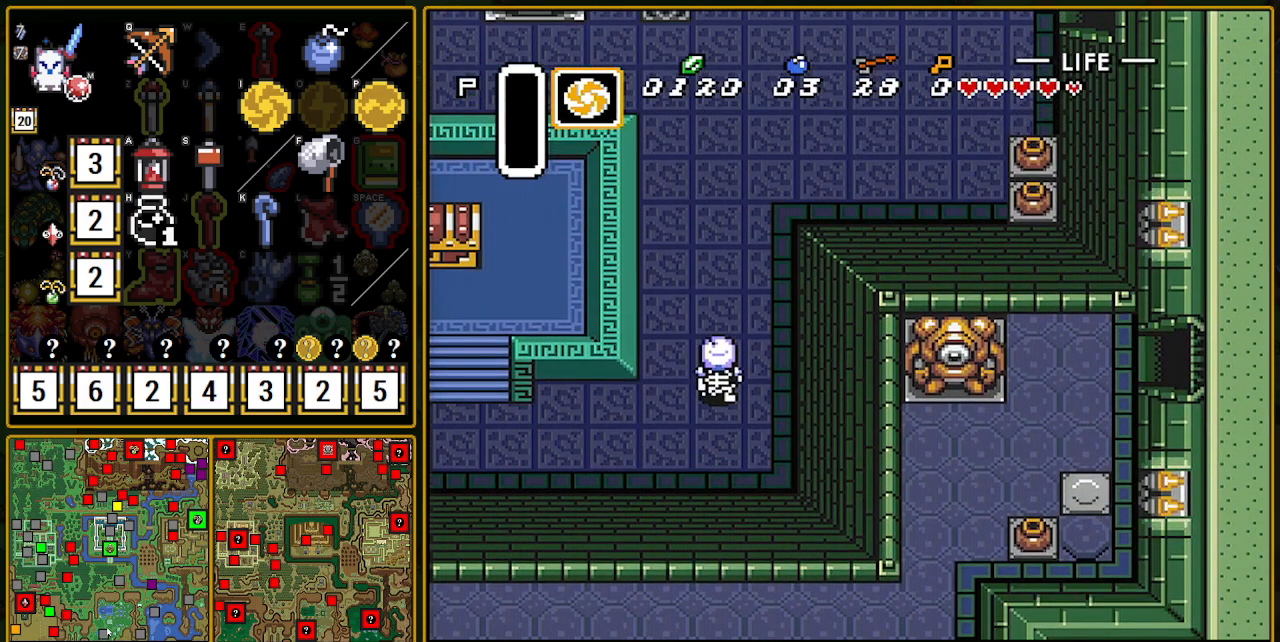
{"buttons": ["DPAD_RIGHT"], "events": [[100, "DPAD_RIGHT", "up"], [117, "DPAD_RIGHT", "down"], [250, "DPAD_RIGHT", "up"], [500, "DPAD_RIGHT", "down"]]}
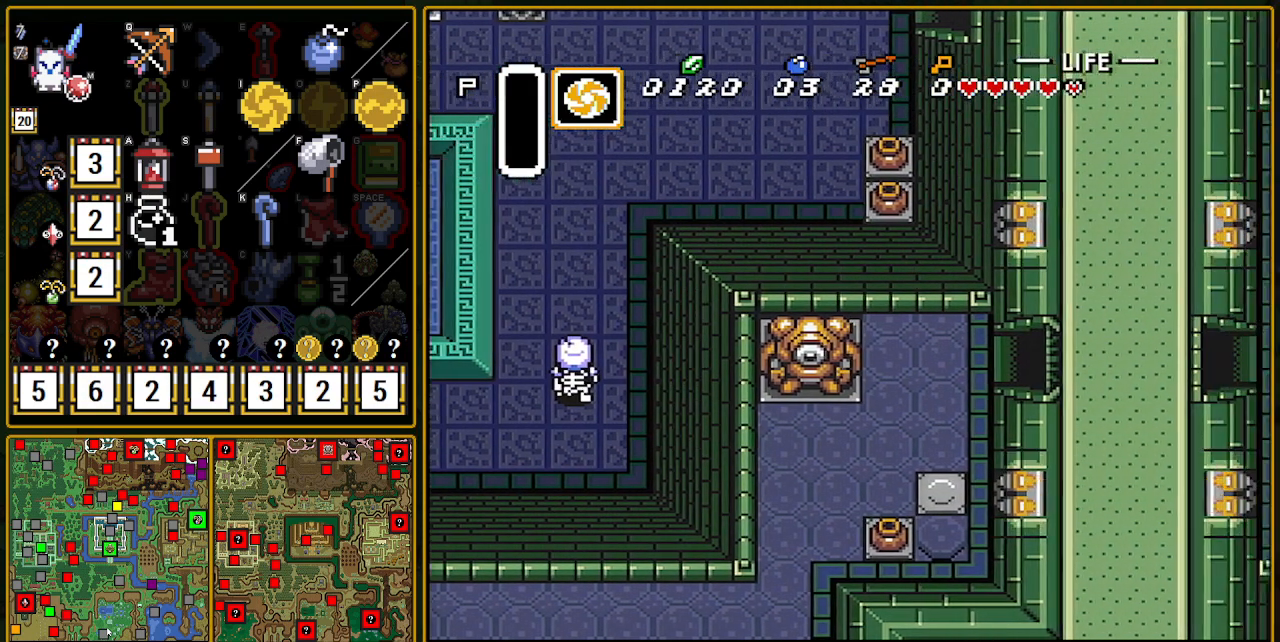
{"buttons": ["DPAD_RIGHT"], "events": []}
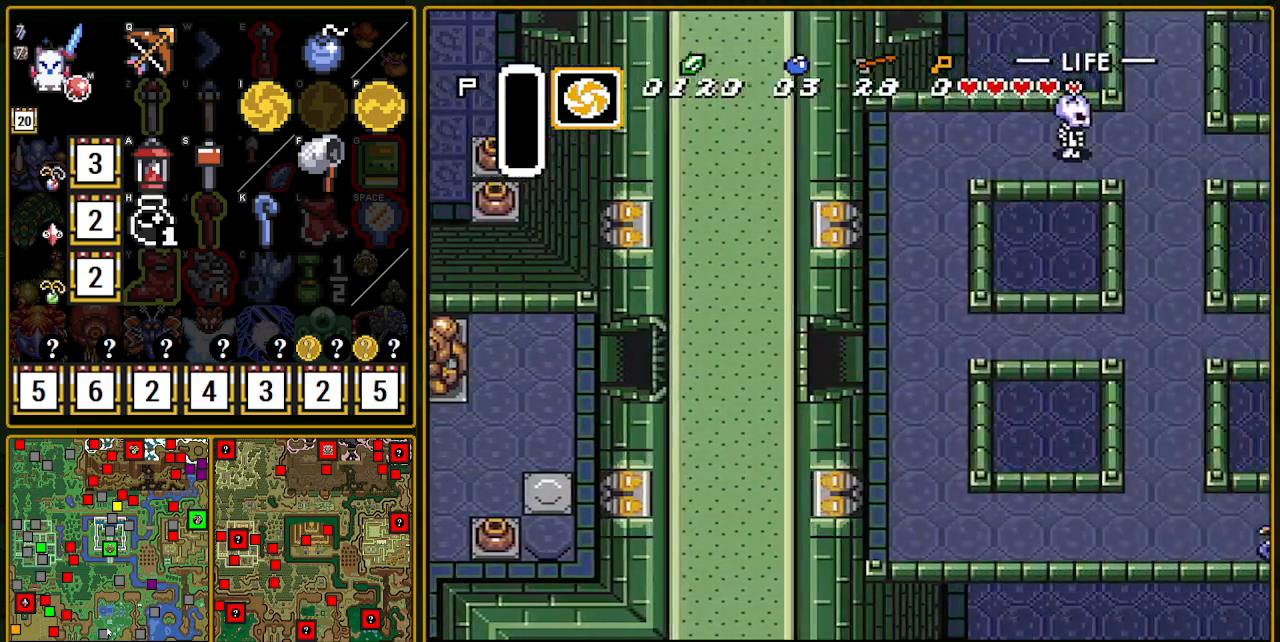
{"buttons": ["DPAD_RIGHT"], "events": []}
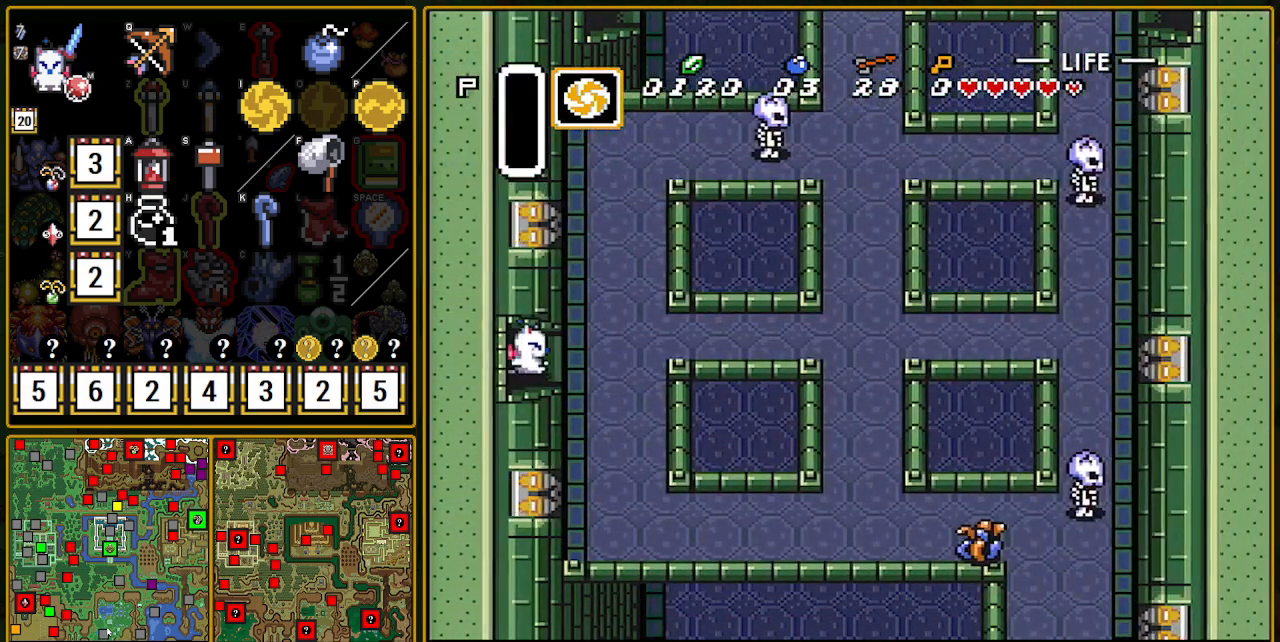
{"buttons": ["A"], "events": [[117, "DPAD_UP", "down"], [367, "A", "down"], [383, "DPAD_UP", "up"], [500, "DPAD_RIGHT", "up"]]}